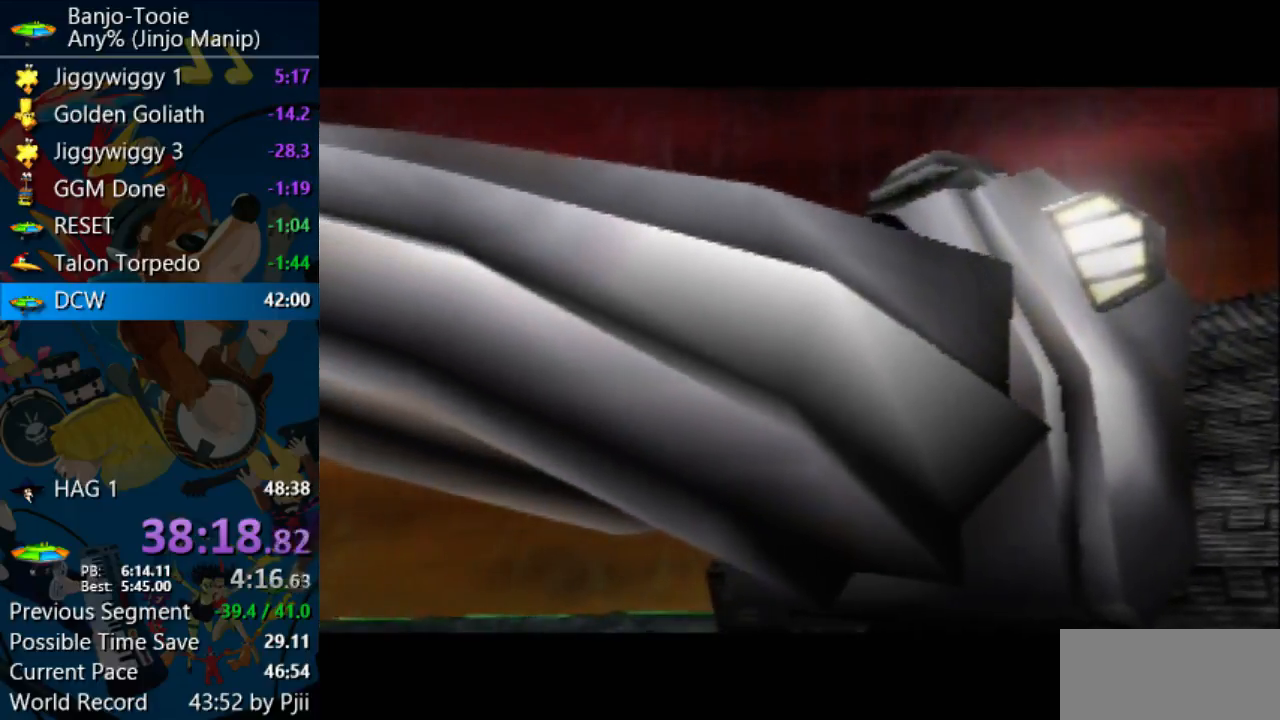
Gameplay with a controller (Nintendo layout); each line is a JSON object with the inputs held at the frame after it. "events" lists button and stick changes between this image and that frame as [ms after this image, input, new state], when the widget could be followed in between. Not read: L1 L3 R3 START.
{"buttons": ["A", "B", "R1"], "left_stick": "center", "events": [[100, "B", "down"], [200, "B", "up"], [300, "B", "down"], [367, "A", "up"], [367, "B", "up"], [367, "C_DOWN", "down"], [367, "C_LEFT", "down"], [367, "C_RIGHT", "down"], [367, "C_UP", "down"], [400, "A", "down"], [400, "C_DOWN", "up"], [400, "C_LEFT", "up"], [400, "C_RIGHT", "up"], [400, "C_UP", "up"], [500, "B", "down"]]}
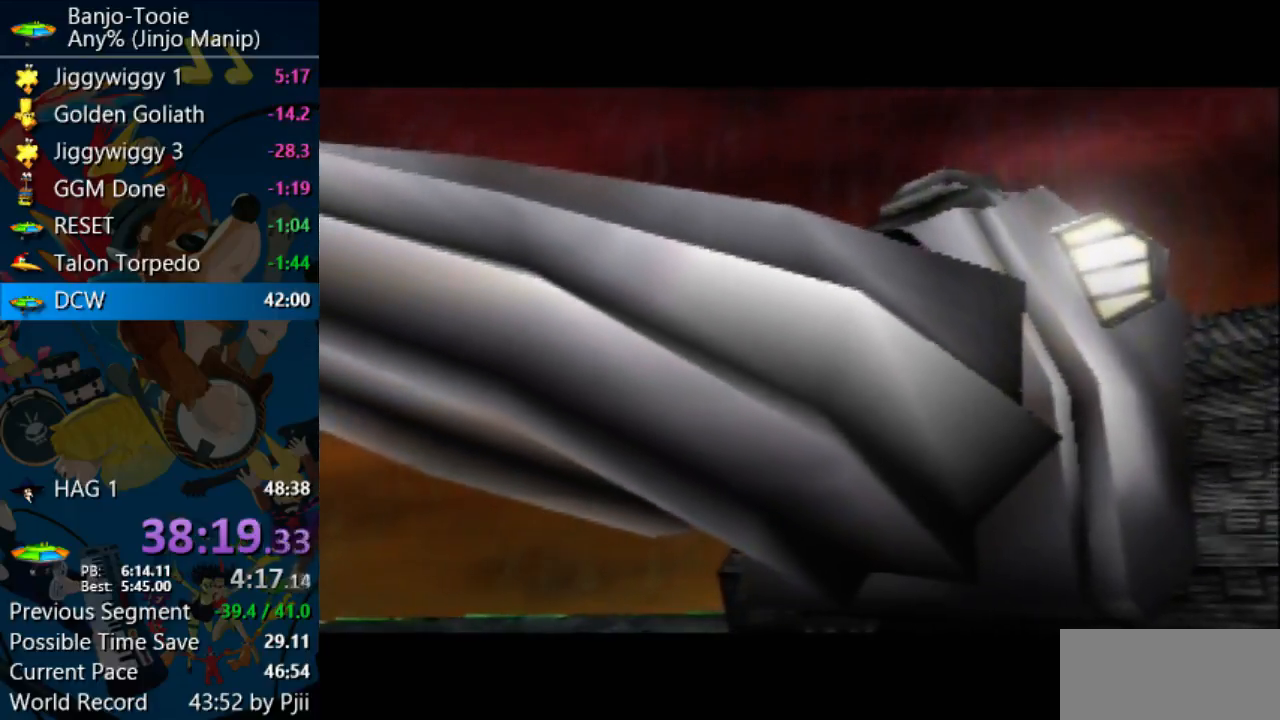
{"buttons": ["A", "R1"], "left_stick": "center", "events": [[100, "B", "up"], [200, "B", "down"], [300, "B", "up"], [400, "B", "down"], [500, "B", "up"]]}
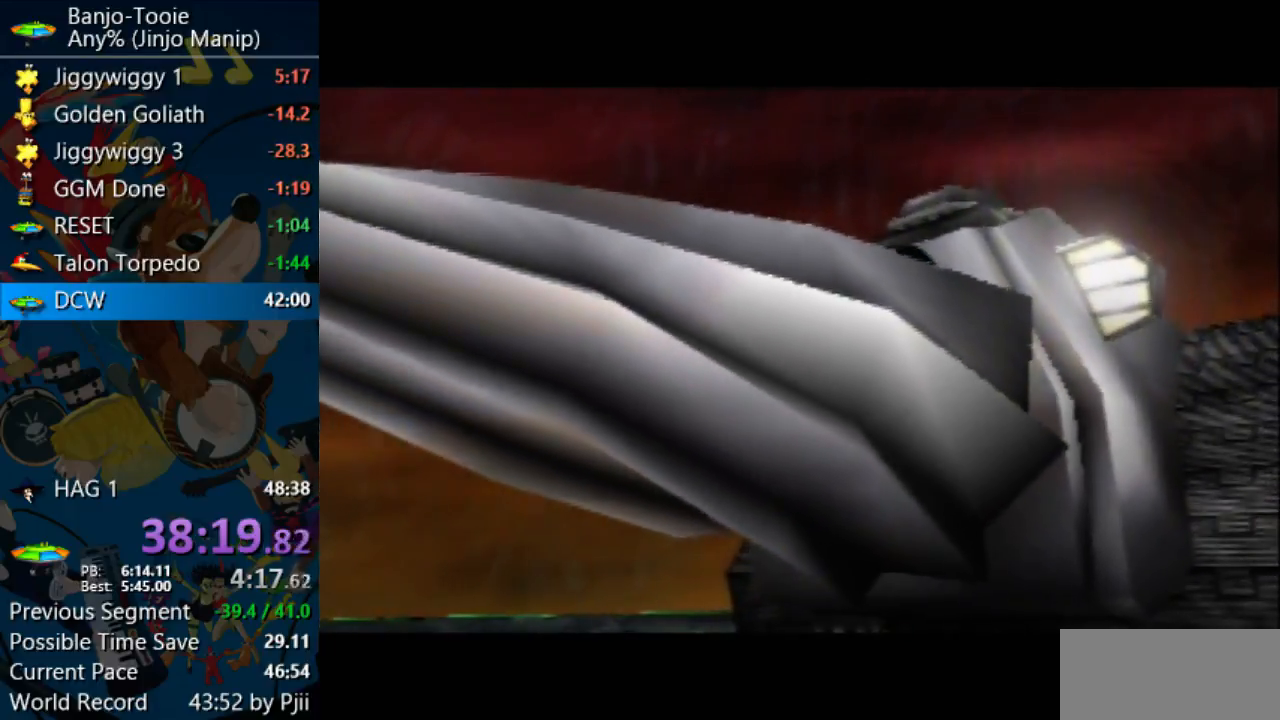
{"buttons": ["A", "R1"], "left_stick": "center", "events": [[100, "B", "down"], [200, "B", "up"], [300, "B", "down"], [433, "B", "up"]]}
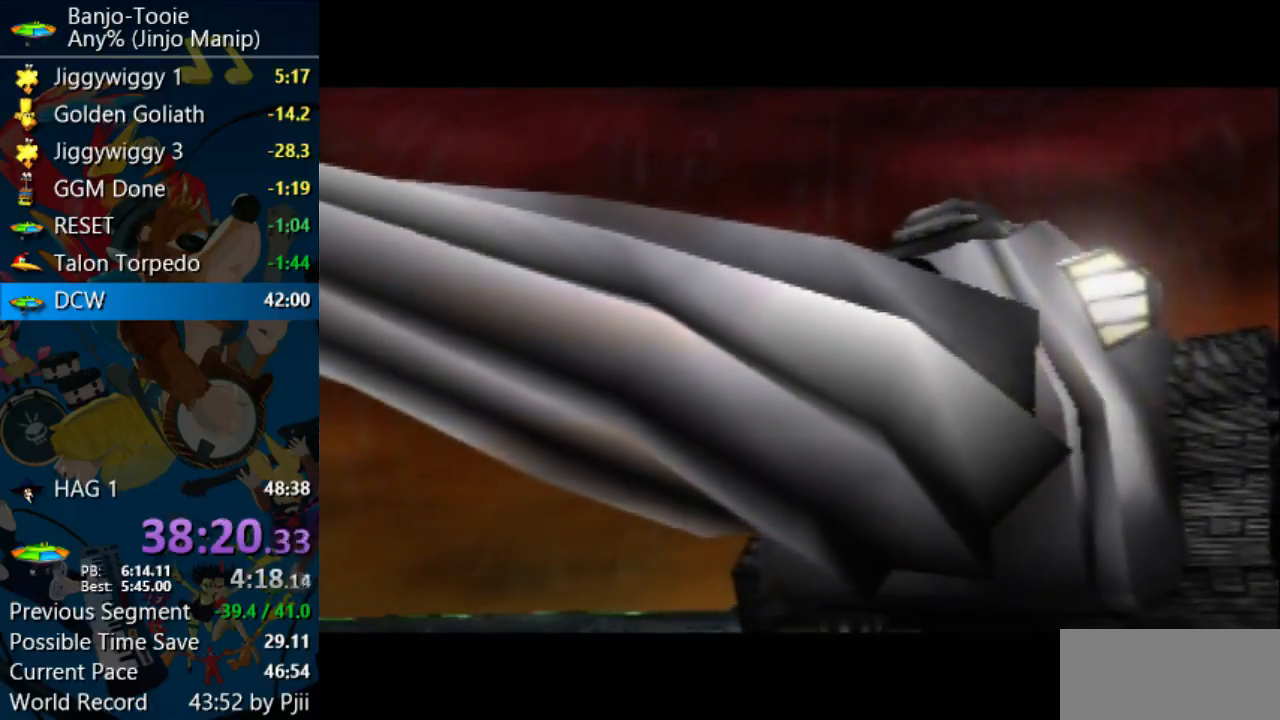
{"buttons": ["A", "R1"], "left_stick": "center", "events": [[33, "B", "down"], [133, "B", "up"], [200, "B", "down"], [467, "B", "up"]]}
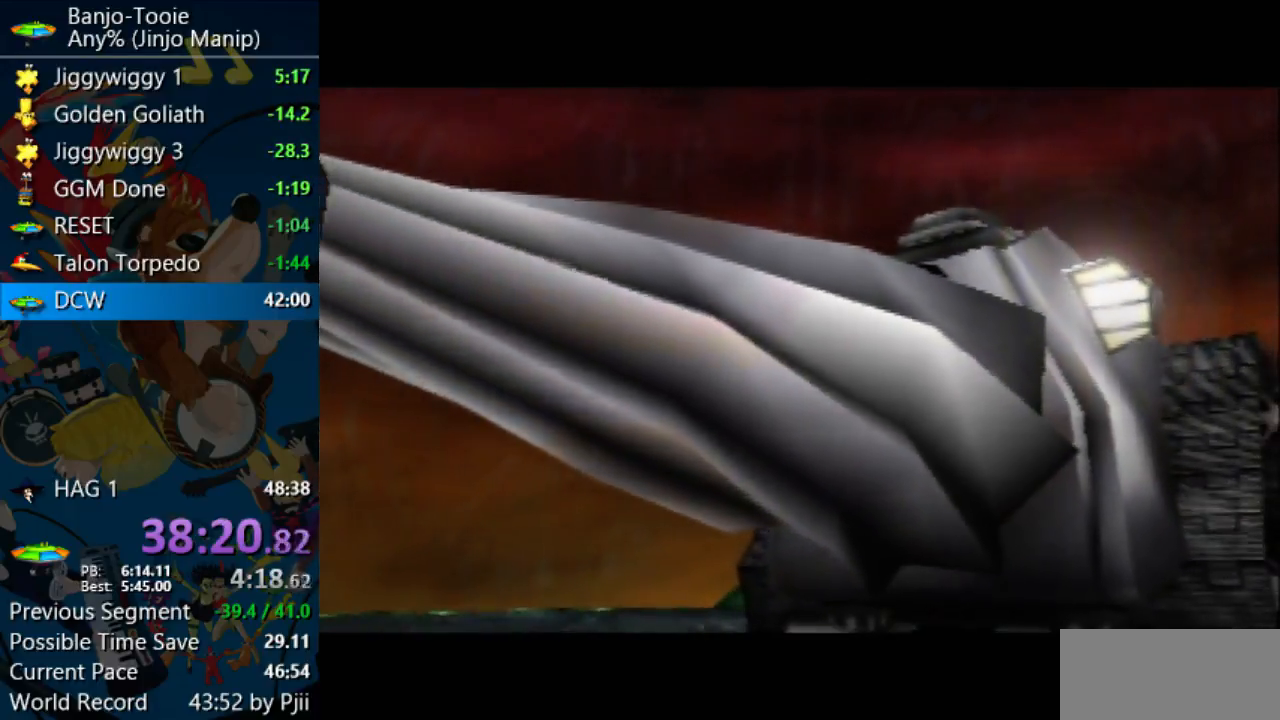
{"buttons": ["A", "B", "R1"], "left_stick": "center", "events": [[67, "B", "down"], [200, "B", "up"], [300, "B", "down"], [367, "B", "up"], [433, "B", "down"]]}
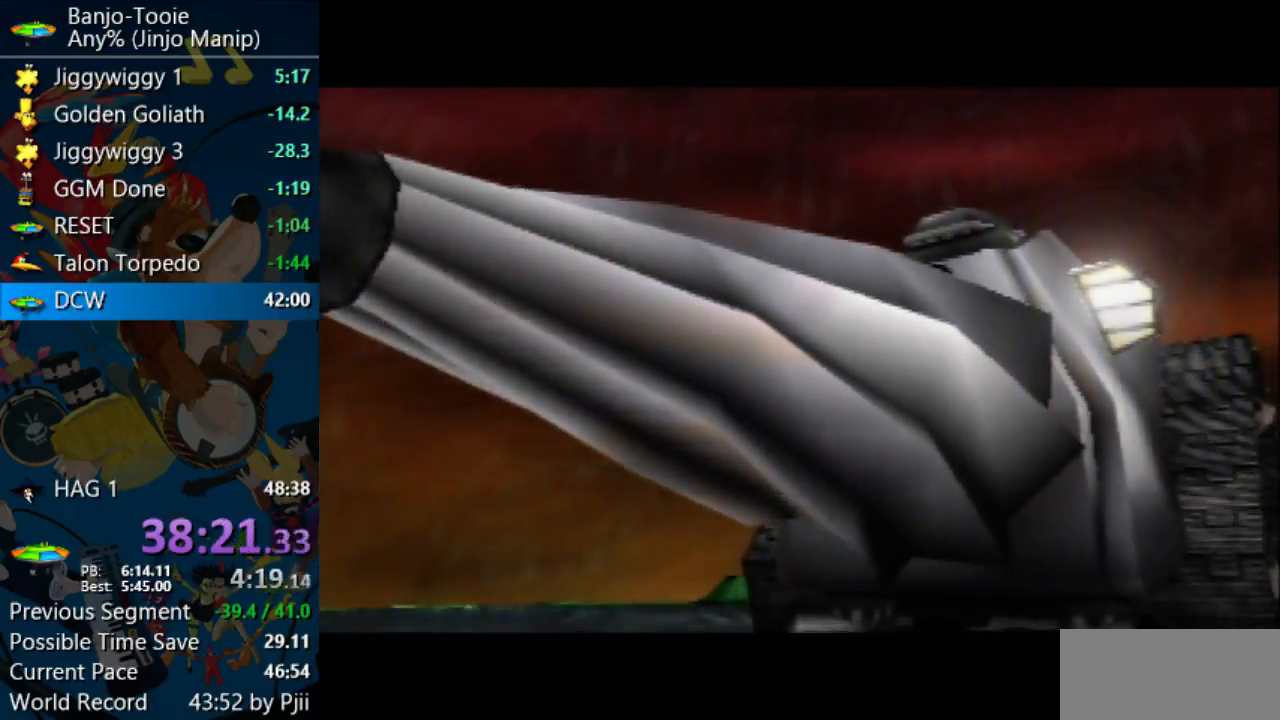
{"buttons": ["A", "R1"], "left_stick": "center", "events": [[233, "B", "up"], [367, "B", "down"], [433, "B", "up"]]}
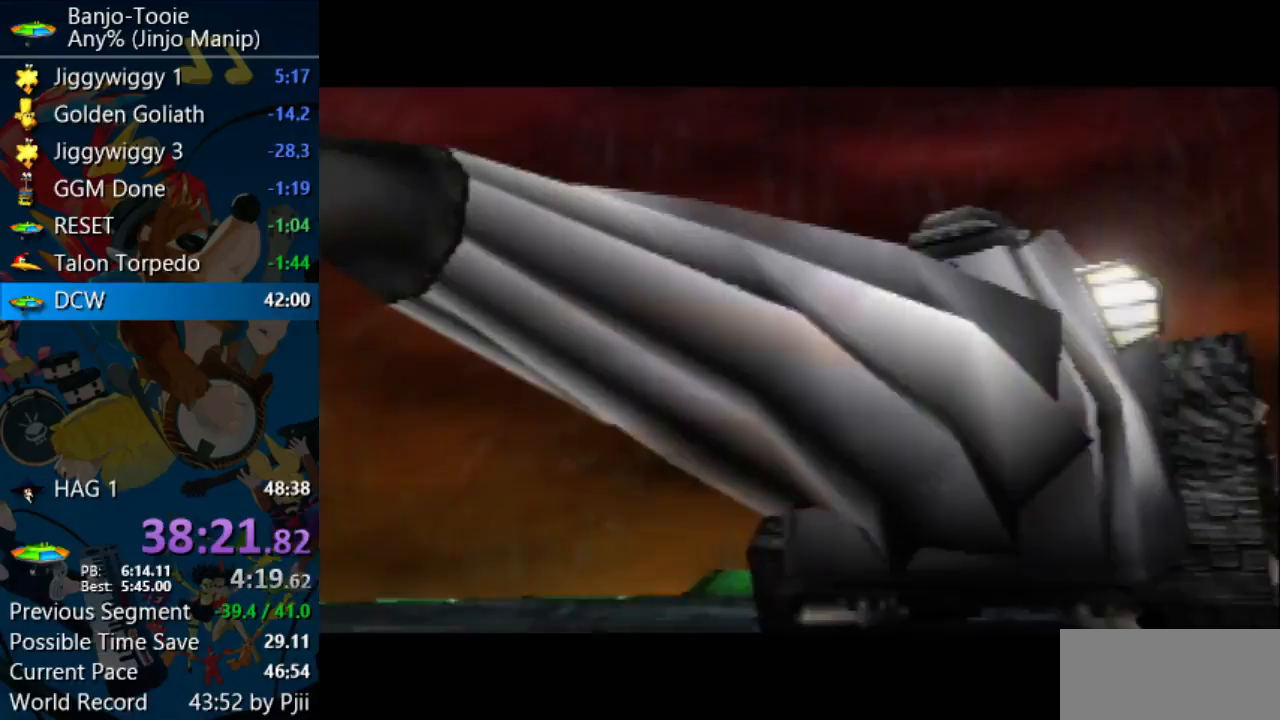
{"buttons": ["A", "R1"], "left_stick": "center", "events": [[33, "B", "down"], [133, "B", "up"], [233, "B", "down"], [300, "B", "up"], [400, "B", "down"], [500, "B", "up"]]}
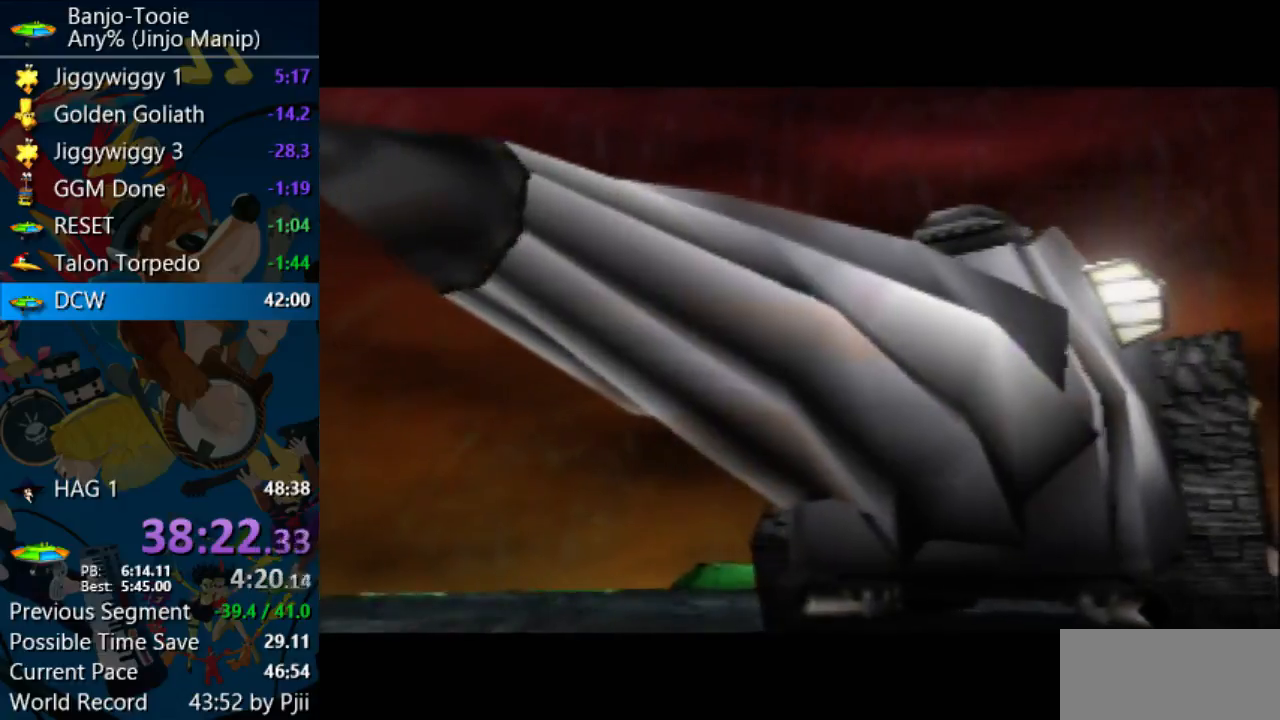
{"buttons": ["A", "R1"], "left_stick": "center", "events": [[67, "A", "up"], [67, "C_DOWN", "down"], [67, "C_LEFT", "down"], [67, "C_RIGHT", "down"], [67, "C_UP", "down"], [100, "A", "down"], [100, "B", "down"], [100, "C_DOWN", "up"], [100, "C_LEFT", "up"], [100, "C_RIGHT", "up"], [100, "C_UP", "up"], [167, "B", "up"], [267, "B", "down"], [500, "B", "up"]]}
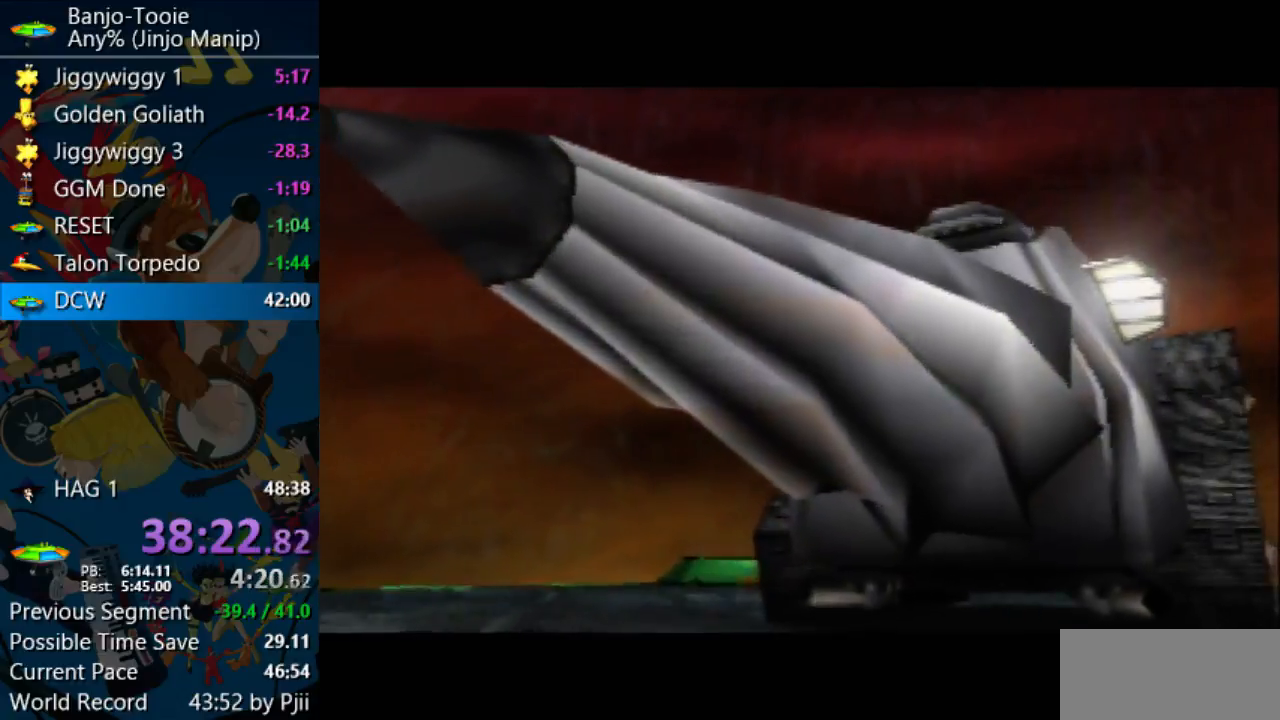
{"buttons": ["R1"], "left_stick": "center", "events": [[100, "B", "down"], [200, "B", "up"], [233, "A", "up"], [433, "B", "down"], [500, "B", "up"]]}
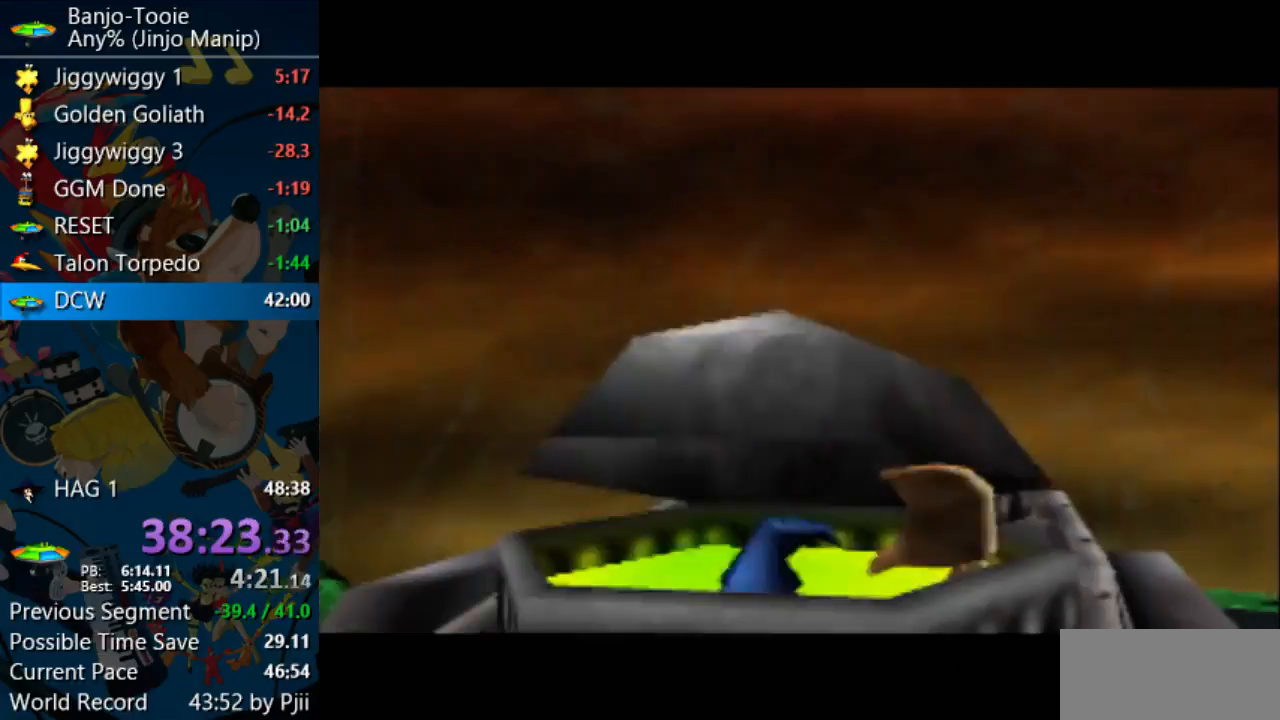
{"buttons": ["R1"], "left_stick": "center", "events": [[67, "B", "down"], [133, "B", "up"], [133, "C_DOWN", "down"], [133, "C_LEFT", "down"], [133, "C_RIGHT", "down"], [133, "C_UP", "down"], [167, "C_DOWN", "up"], [167, "C_LEFT", "up"], [167, "C_RIGHT", "up"], [167, "C_UP", "up"], [233, "B", "down"], [433, "B", "up"]]}
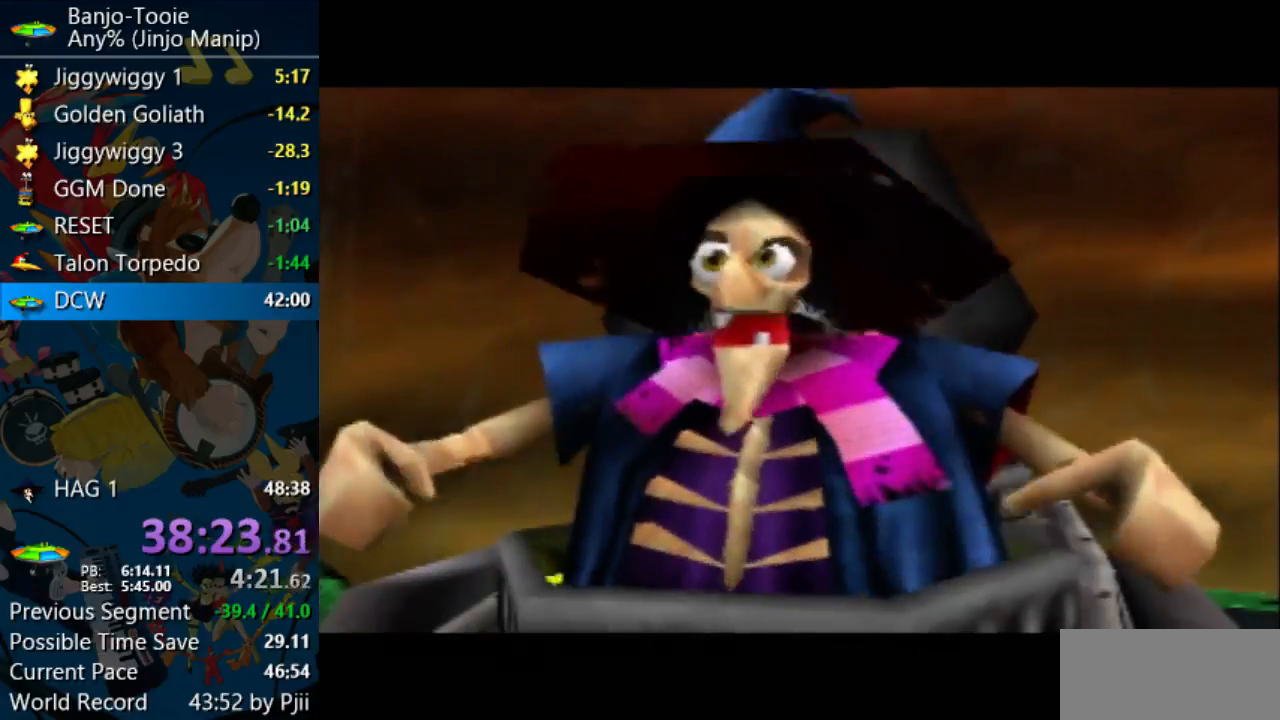
{"buttons": ["B", "R1"], "left_stick": "center", "events": [[33, "B", "down"], [100, "B", "up"], [200, "B", "down"], [267, "B", "up"], [367, "B", "down"]]}
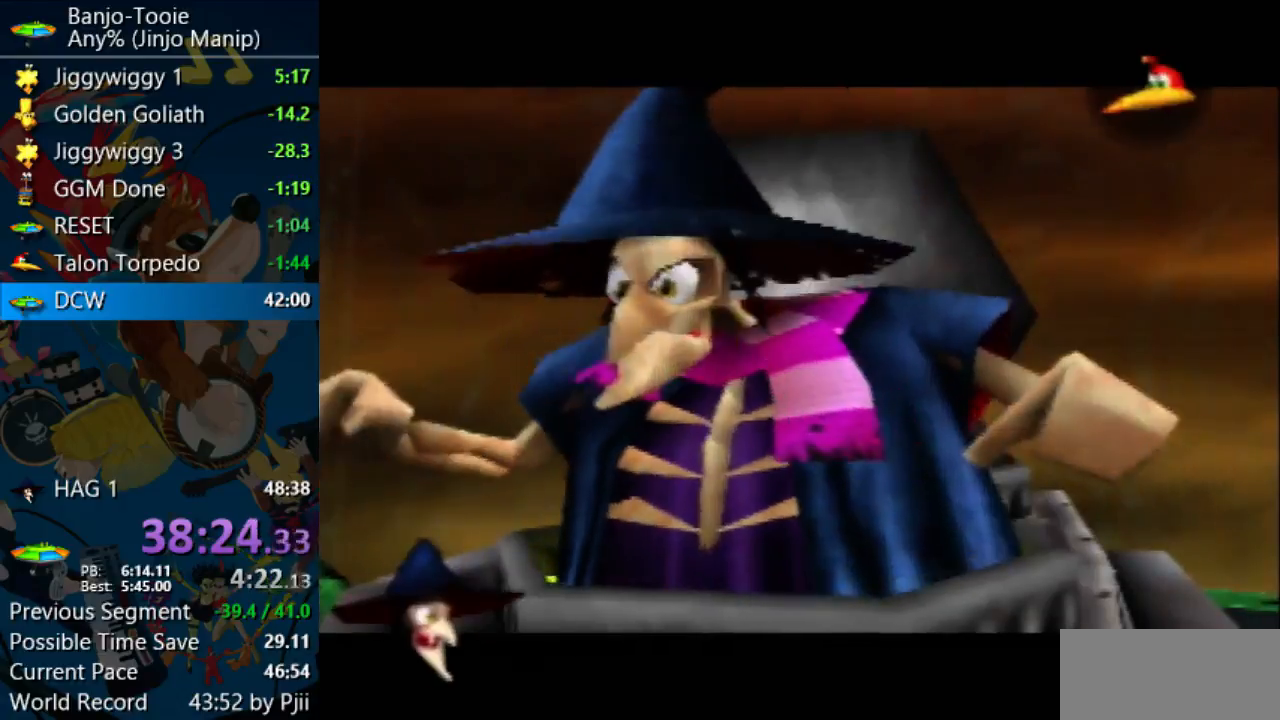
{"buttons": ["B", "R1"], "left_stick": "center", "events": [[100, "B", "up"], [167, "B", "down"], [400, "B", "up"], [467, "B", "down"]]}
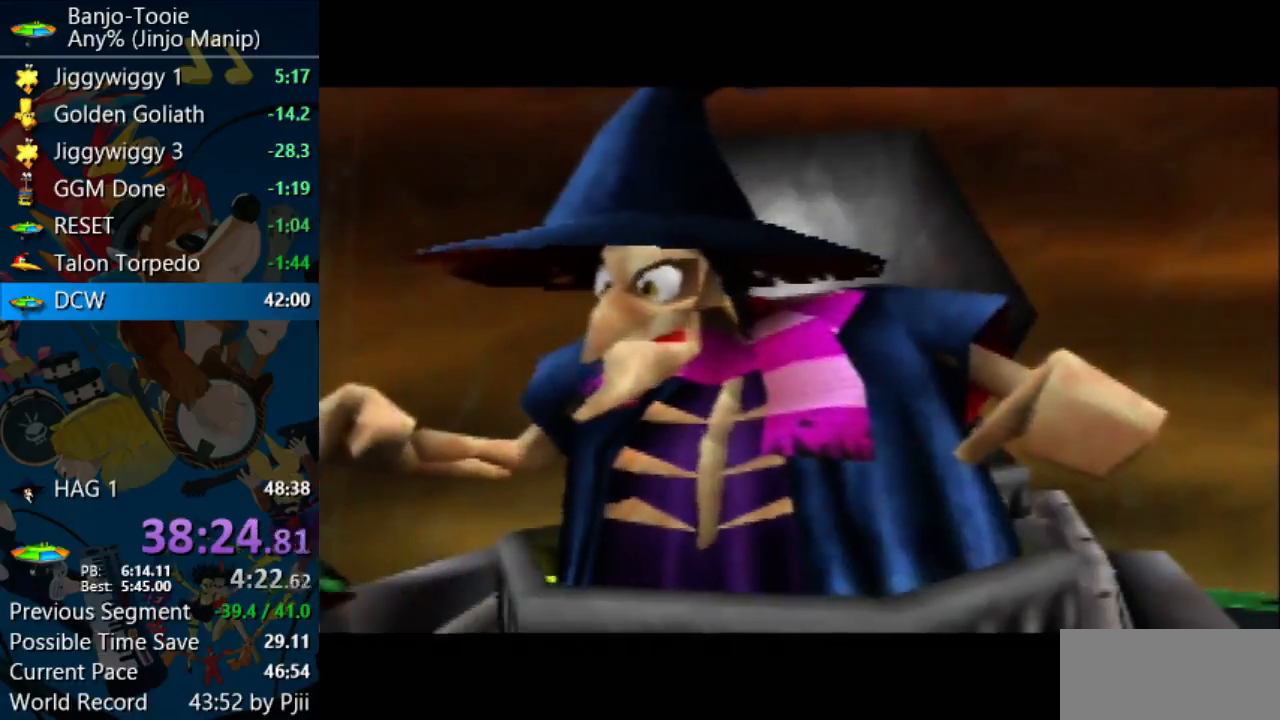
{"buttons": ["B", "R1"], "left_stick": "center", "events": [[67, "B", "up"], [167, "B", "down"], [267, "B", "up"], [500, "B", "down"]]}
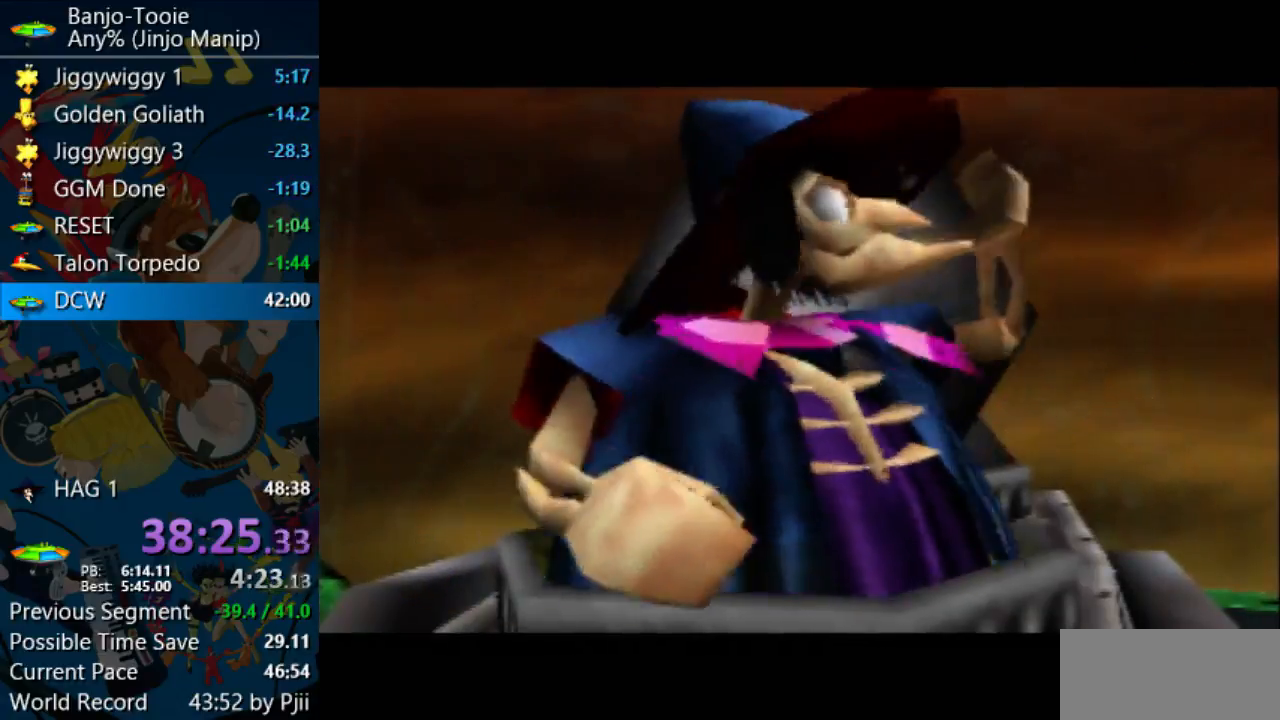
{"buttons": ["B", "R1"], "left_stick": "center", "events": [[100, "B", "up"], [167, "B", "down"], [300, "B", "up"], [367, "B", "down"], [433, "B", "up"], [500, "B", "down"]]}
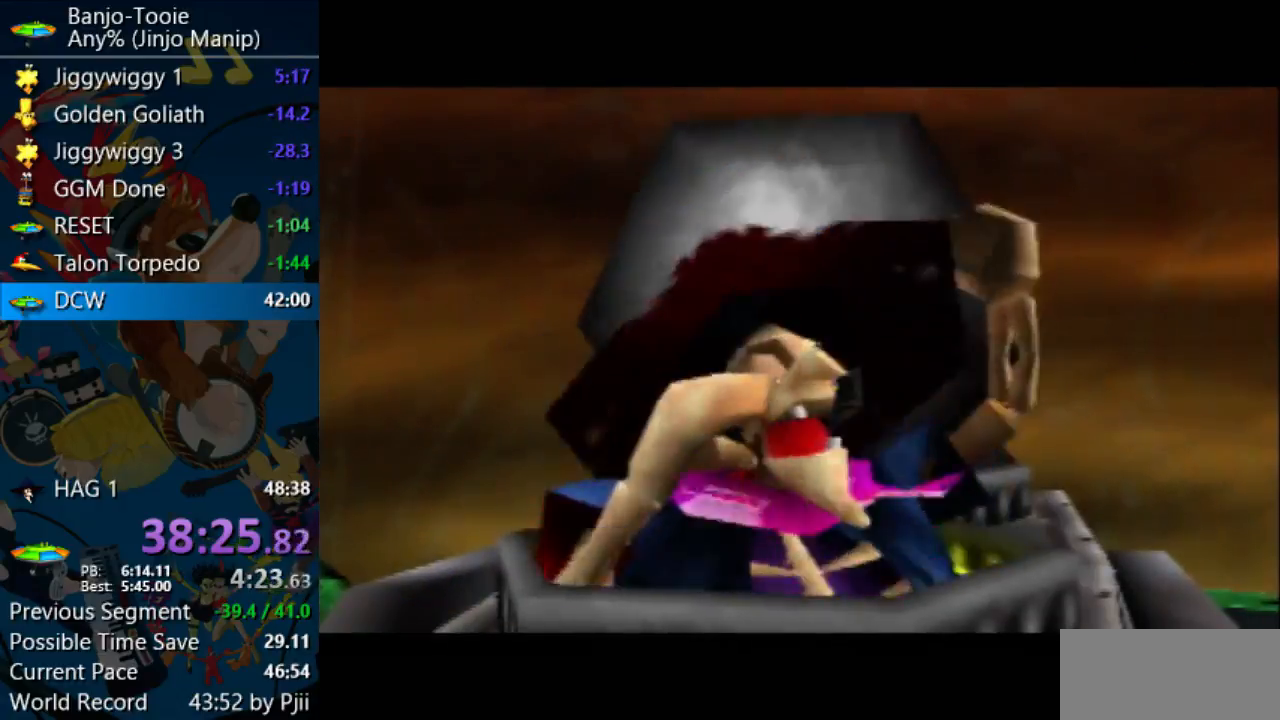
{"buttons": ["B", "R1"], "left_stick": "center", "events": [[100, "B", "up"], [167, "B", "down"], [433, "B", "up"], [500, "B", "down"]]}
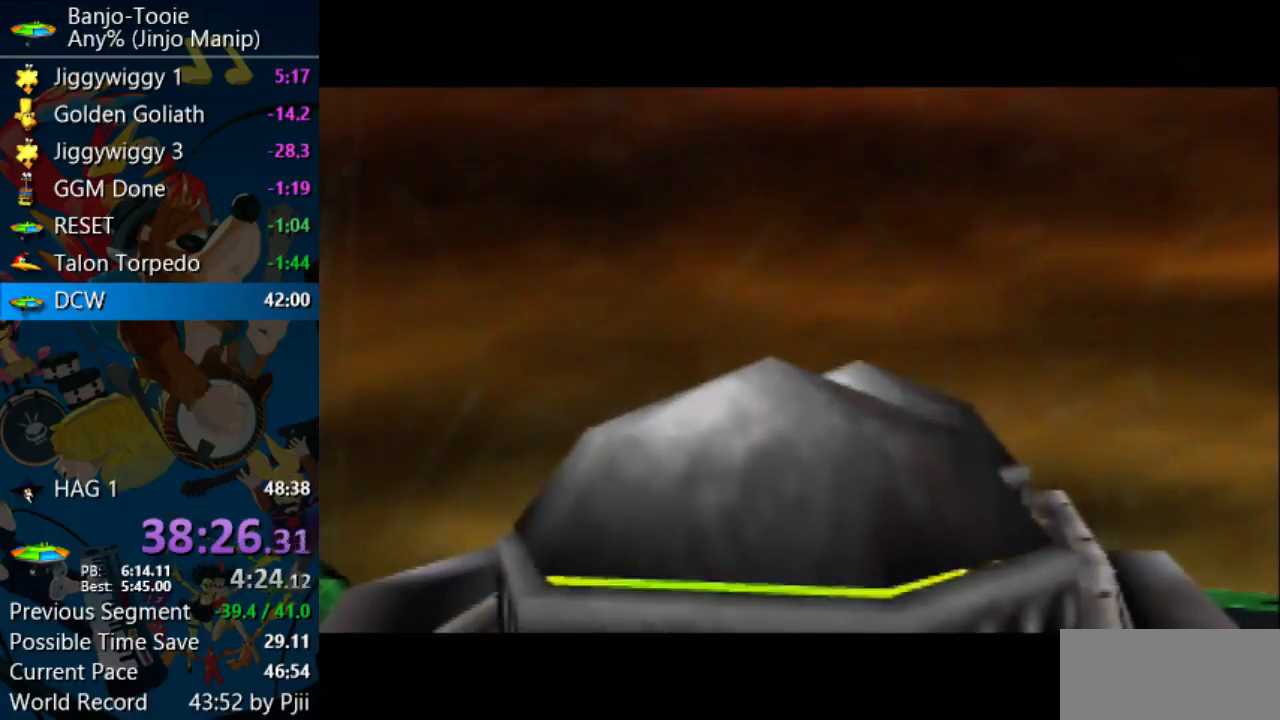
{"buttons": ["R1"], "left_stick": "center", "events": [[133, "B", "up"], [200, "B", "down"], [300, "B", "up"]]}
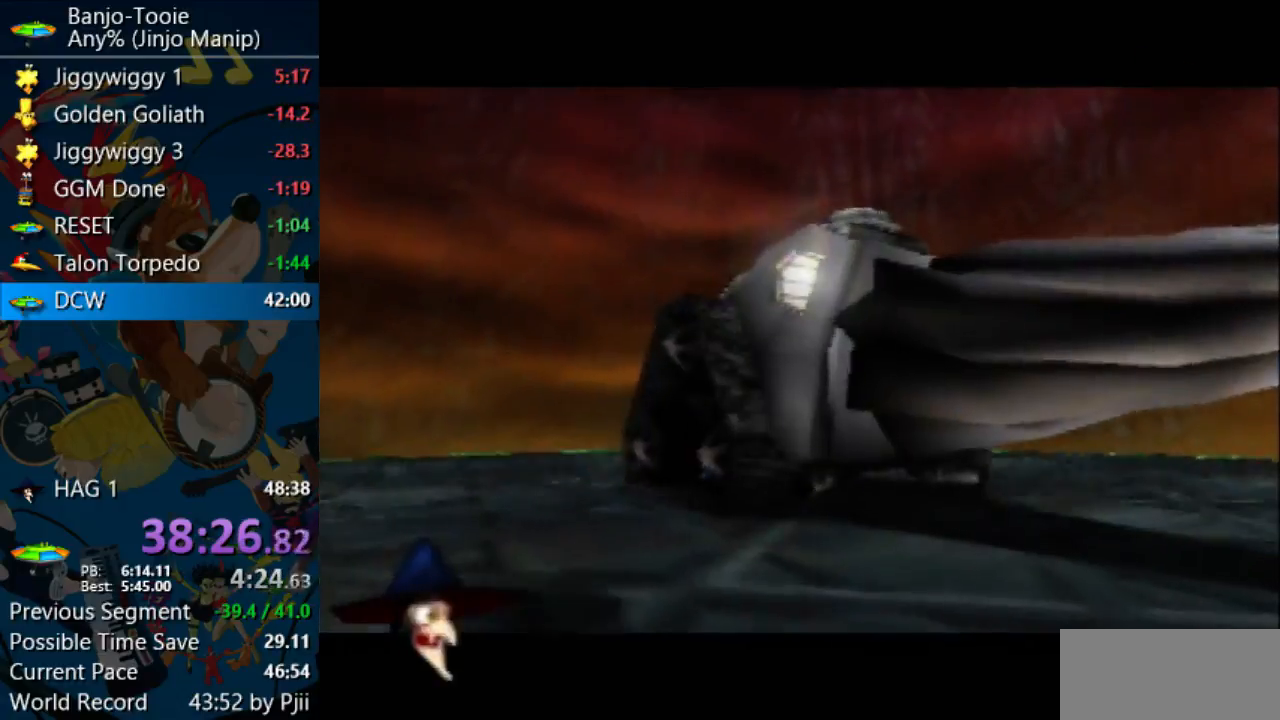
{"buttons": ["A"], "left_stick": "center", "events": [[33, "B", "down"], [133, "B", "up"], [167, "A", "down"], [267, "R1", "up"]]}
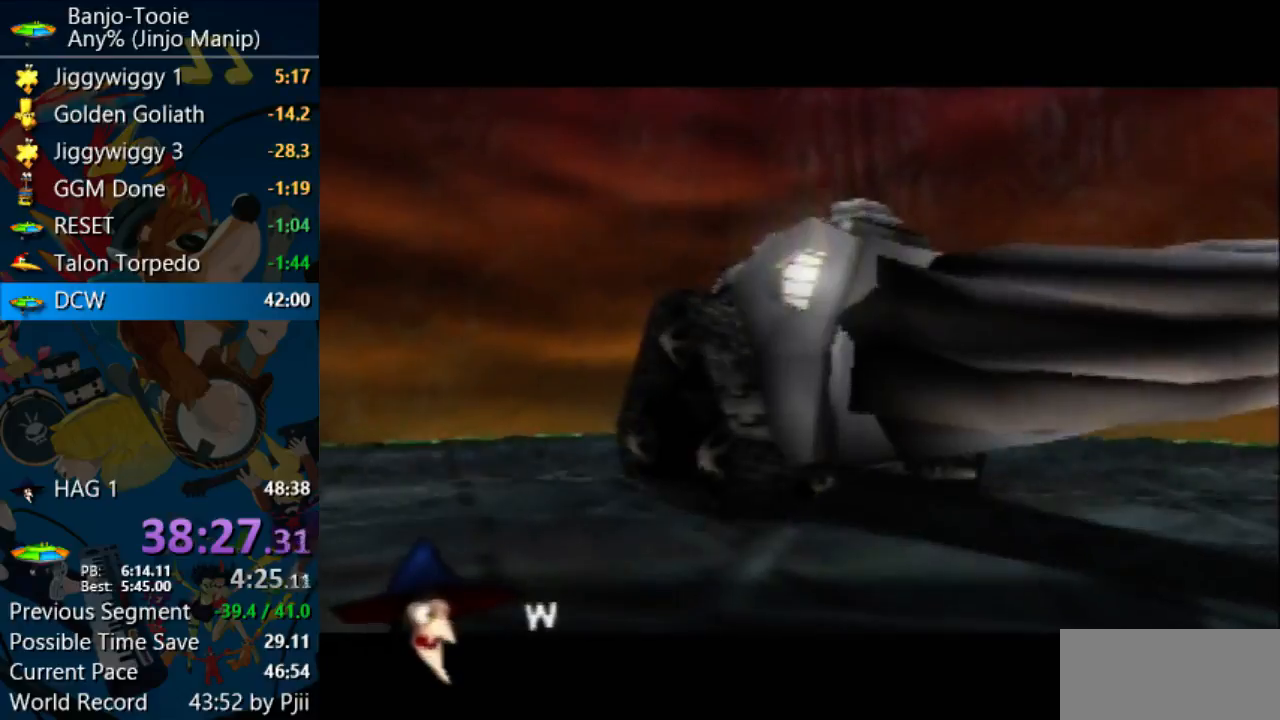
{"buttons": ["A"], "left_stick": "center", "events": []}
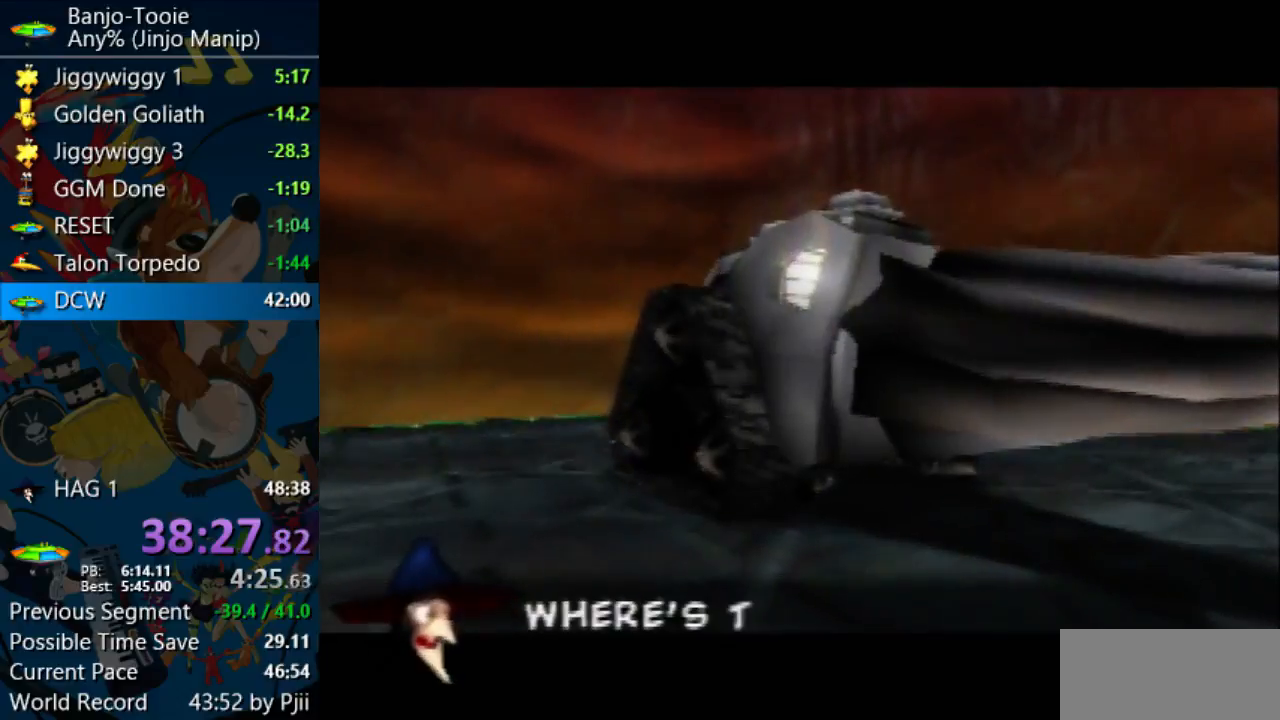
{"buttons": ["A"], "left_stick": "center", "events": []}
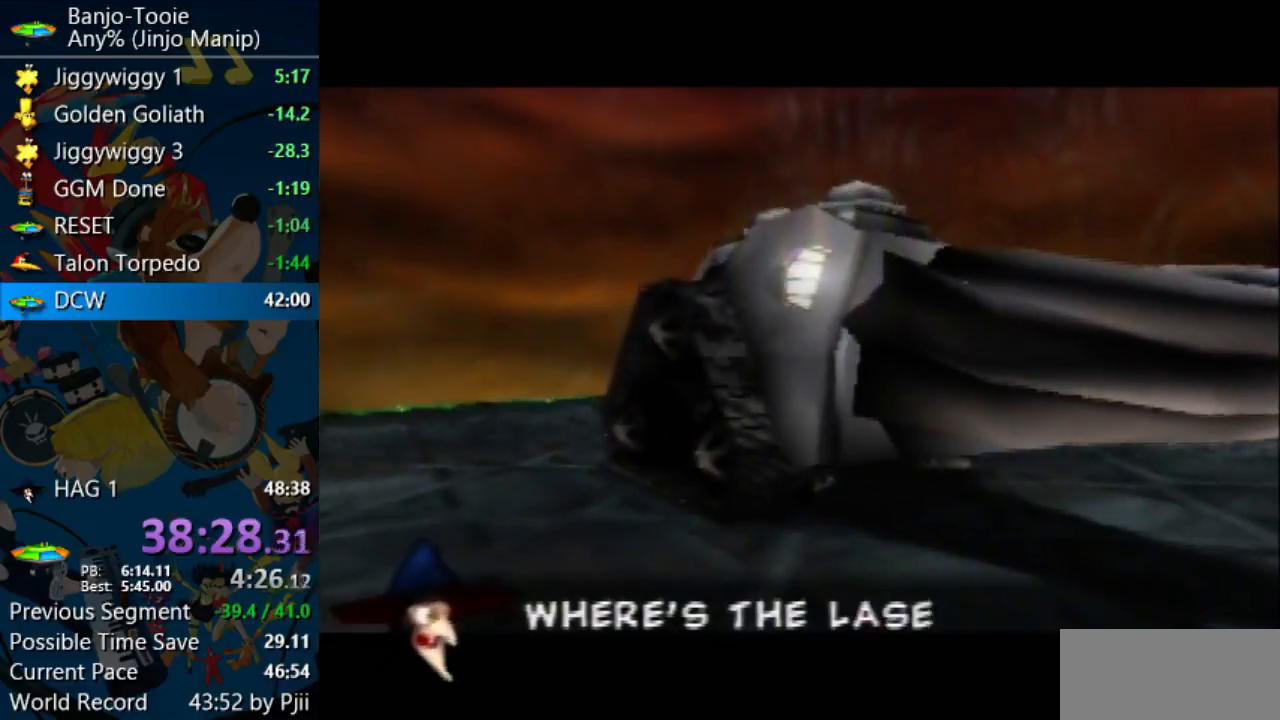
{"buttons": ["A"], "left_stick": "center", "events": []}
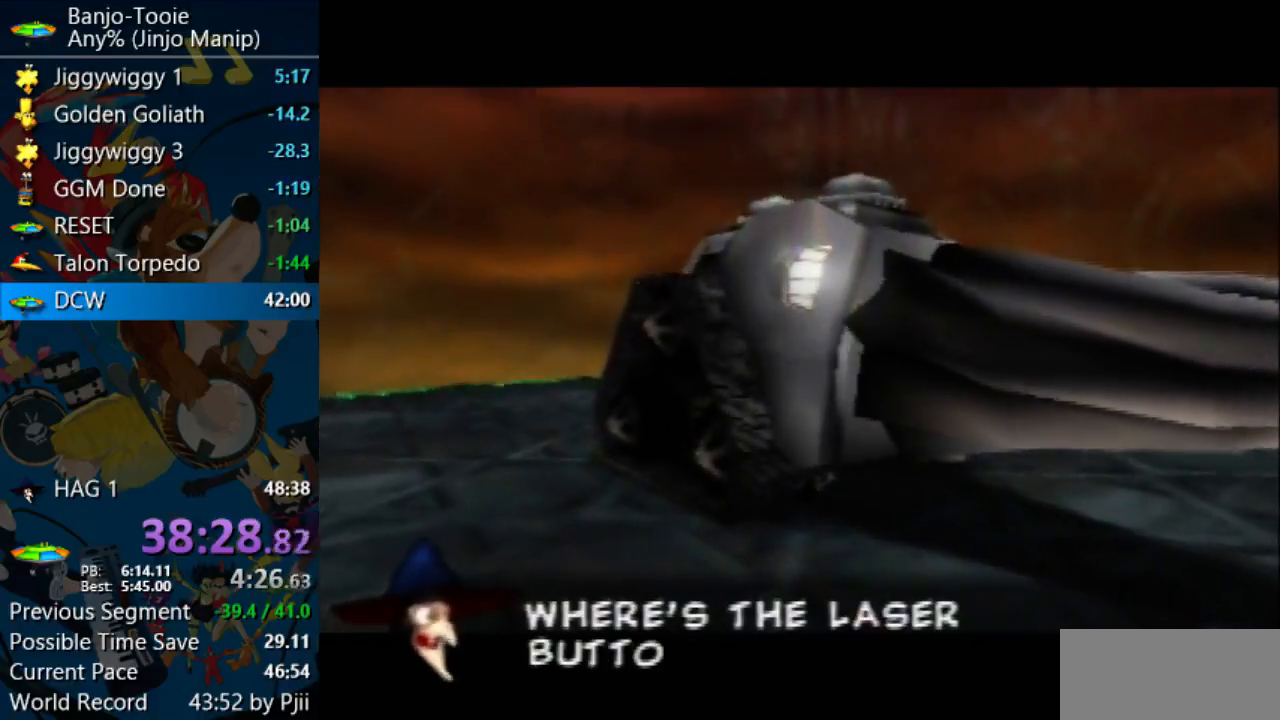
{"buttons": ["A"], "left_stick": "center", "events": []}
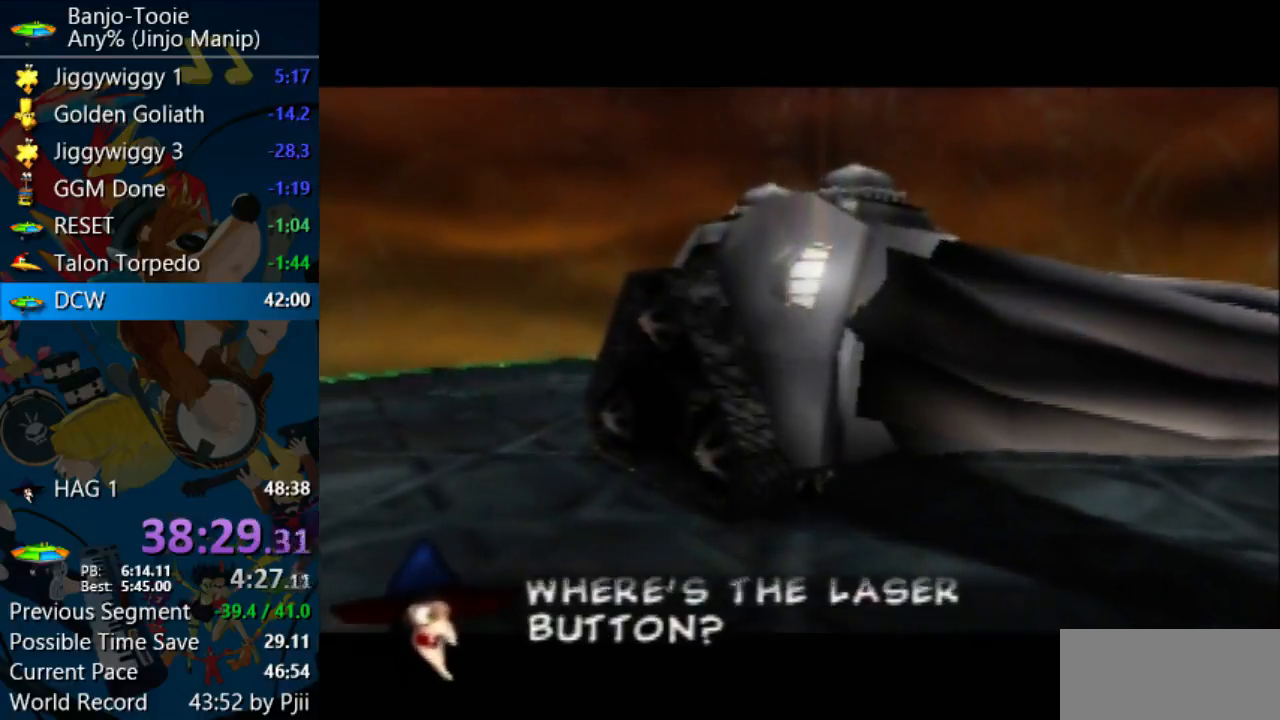
{"buttons": ["A"], "left_stick": "center", "events": []}
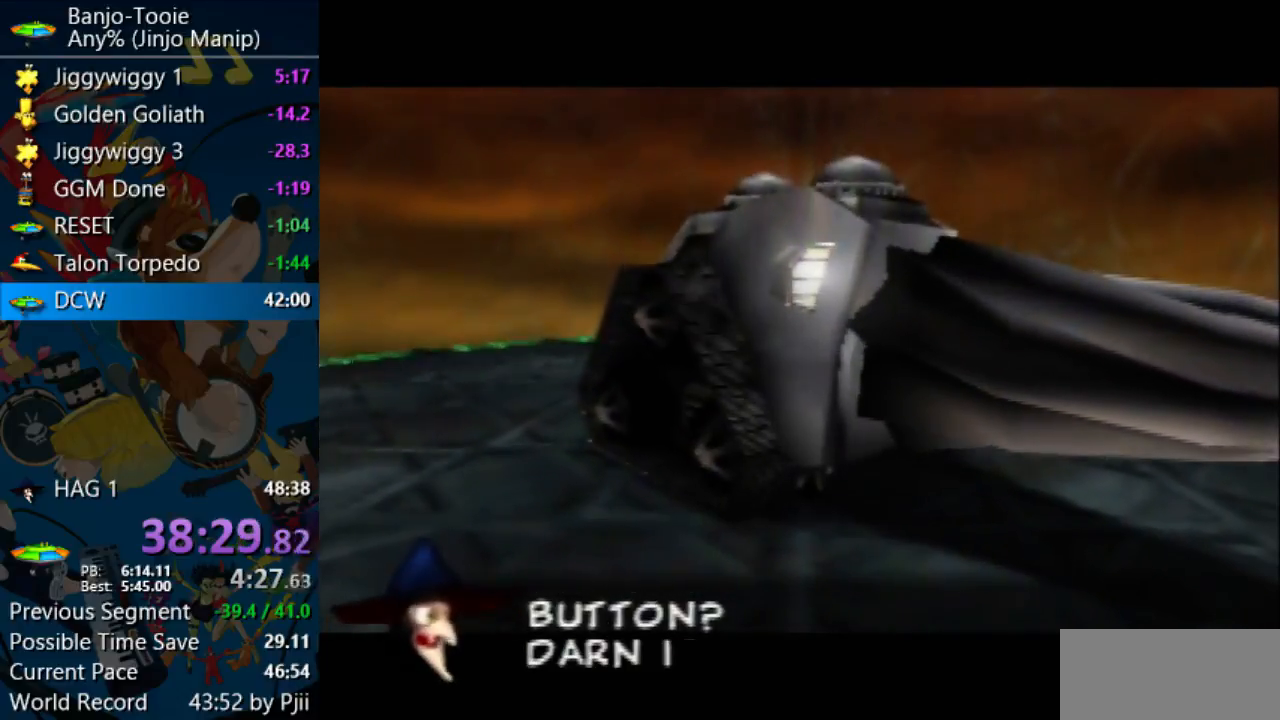
{"buttons": ["A"], "left_stick": "center", "events": []}
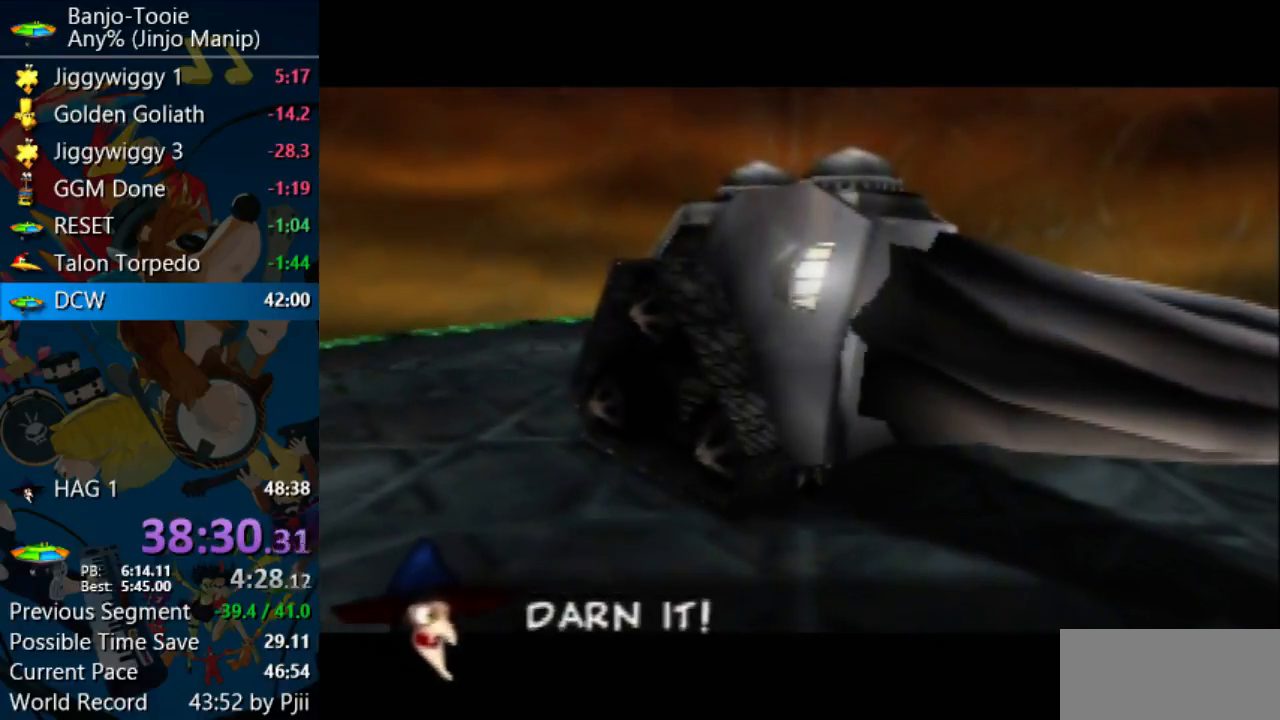
{"buttons": ["A"], "left_stick": "center", "events": []}
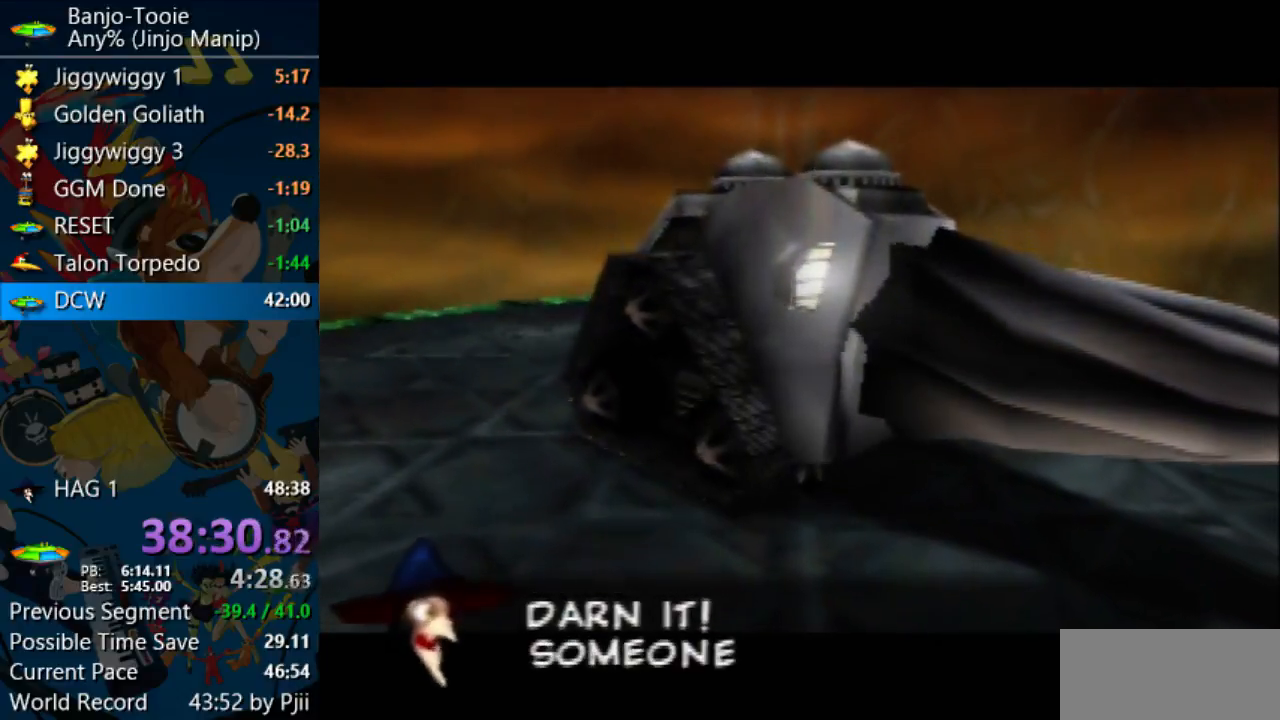
{"buttons": ["A"], "left_stick": "center", "events": []}
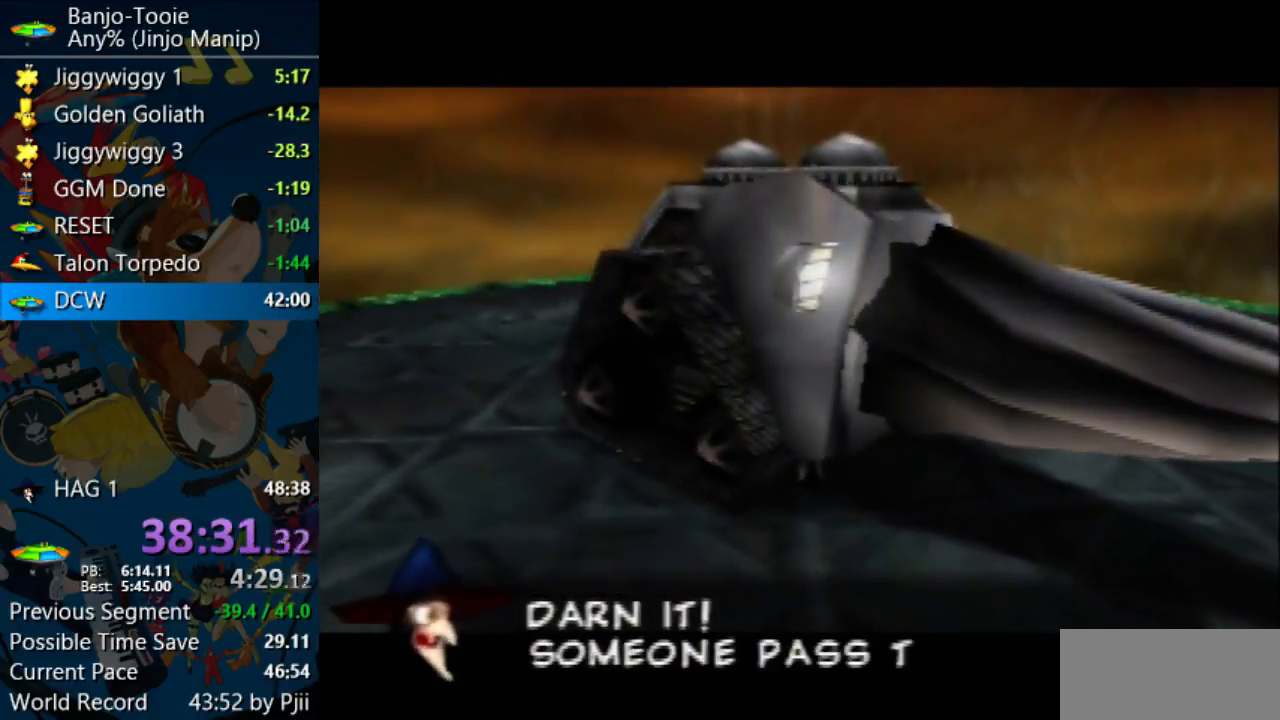
{"buttons": ["A", "Z"], "left_stick": "center", "events": [[500, "Z", "down"]]}